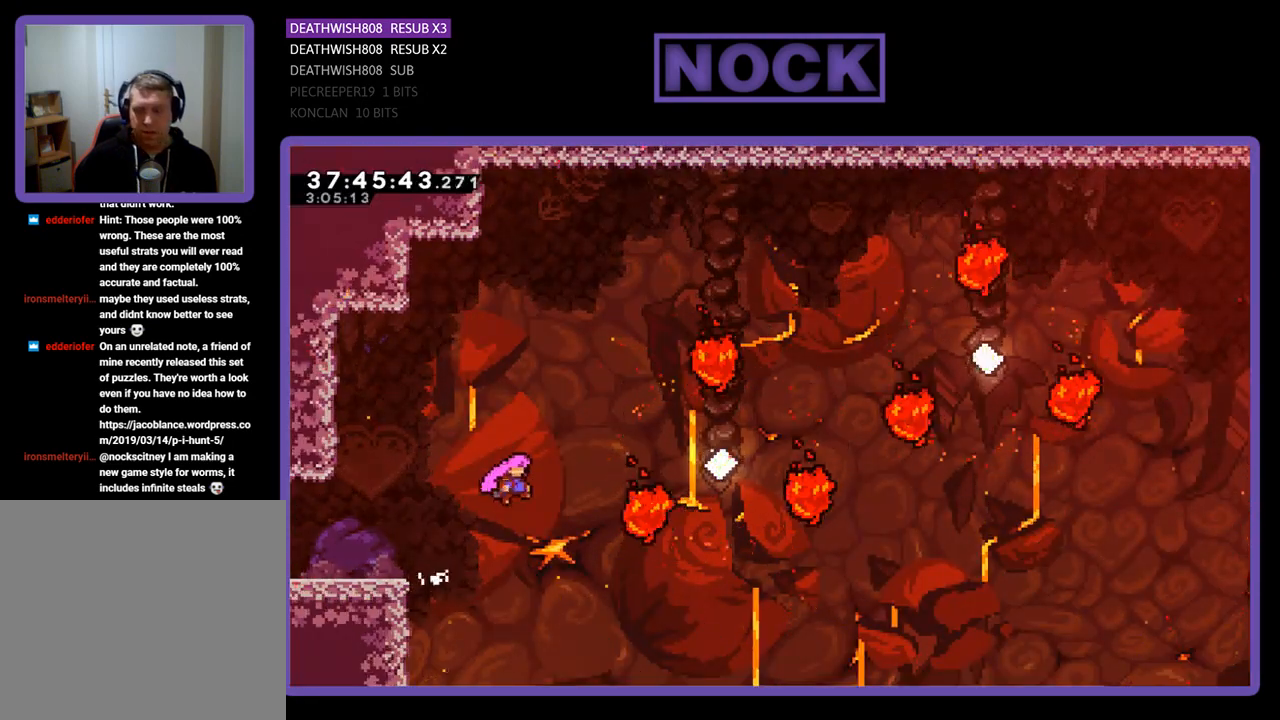
Gameplay with a controller (PlayStation layout); each line is a JSON object with the inputs held at the frame after it. "events" lists button and stick changes between this image and that frame as [ms after this image, input, new state], when the widget could be followed in between. Not read: left_stick right_stick.
{"buttons": ["CIRCLE", "R2", "DPAD_UP", "DPAD_RIGHT"], "events": [[100, "DPAD_RIGHT", "down"], [133, "DPAD_UP", "down"], [167, "CROSS", "up"], [433, "CIRCLE", "down"]]}
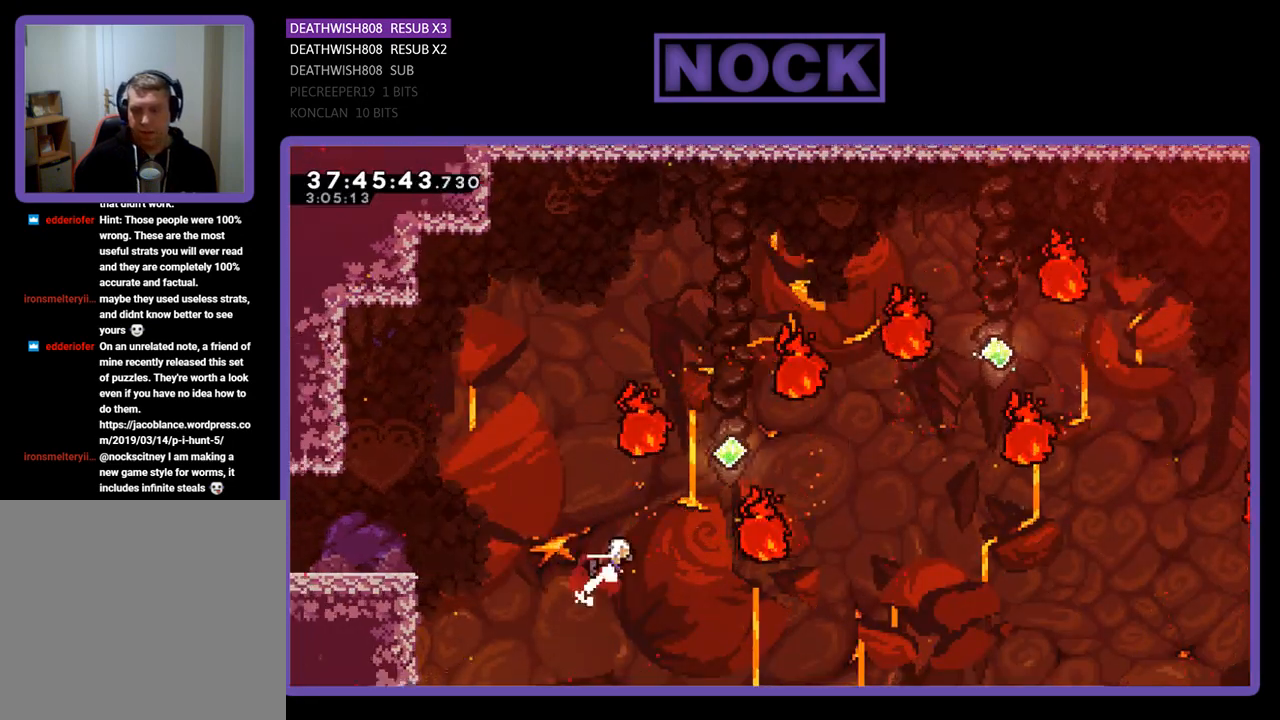
{"buttons": ["R2", "DPAD_UP", "DPAD_RIGHT"], "events": [[233, "CIRCLE", "up"]]}
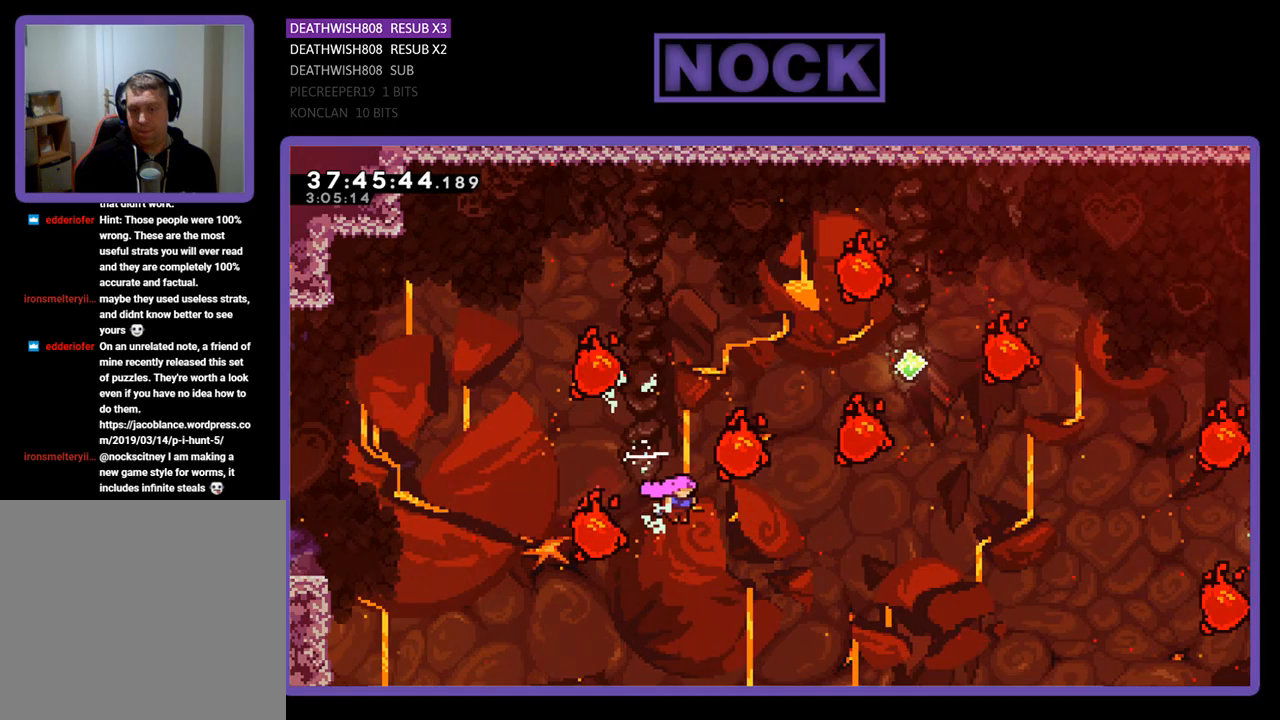
{"buttons": ["CIRCLE", "R2", "DPAD_UP", "DPAD_RIGHT"], "events": [[33, "DPAD_RIGHT", "up"], [133, "DPAD_RIGHT", "down"], [167, "CIRCLE", "down"]]}
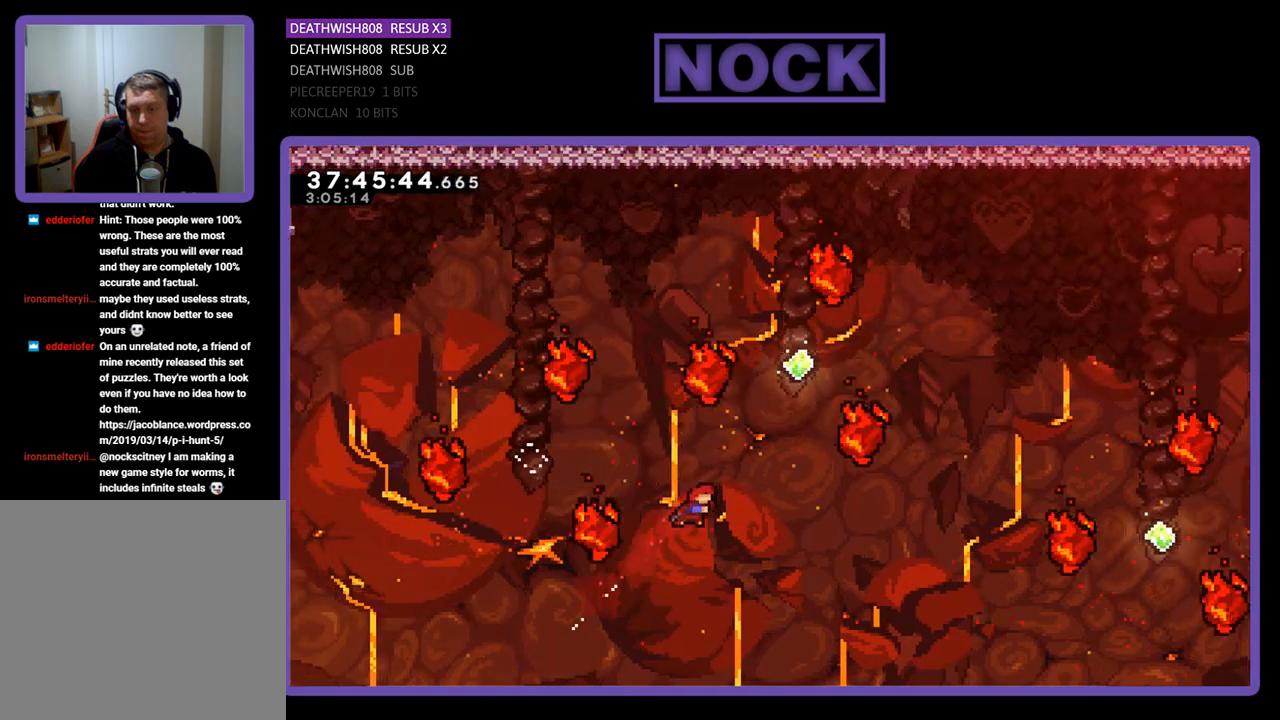
{"buttons": ["CIRCLE", "R2", "DPAD_UP", "DPAD_RIGHT"], "events": [[67, "CIRCLE", "up"], [300, "CIRCLE", "down"]]}
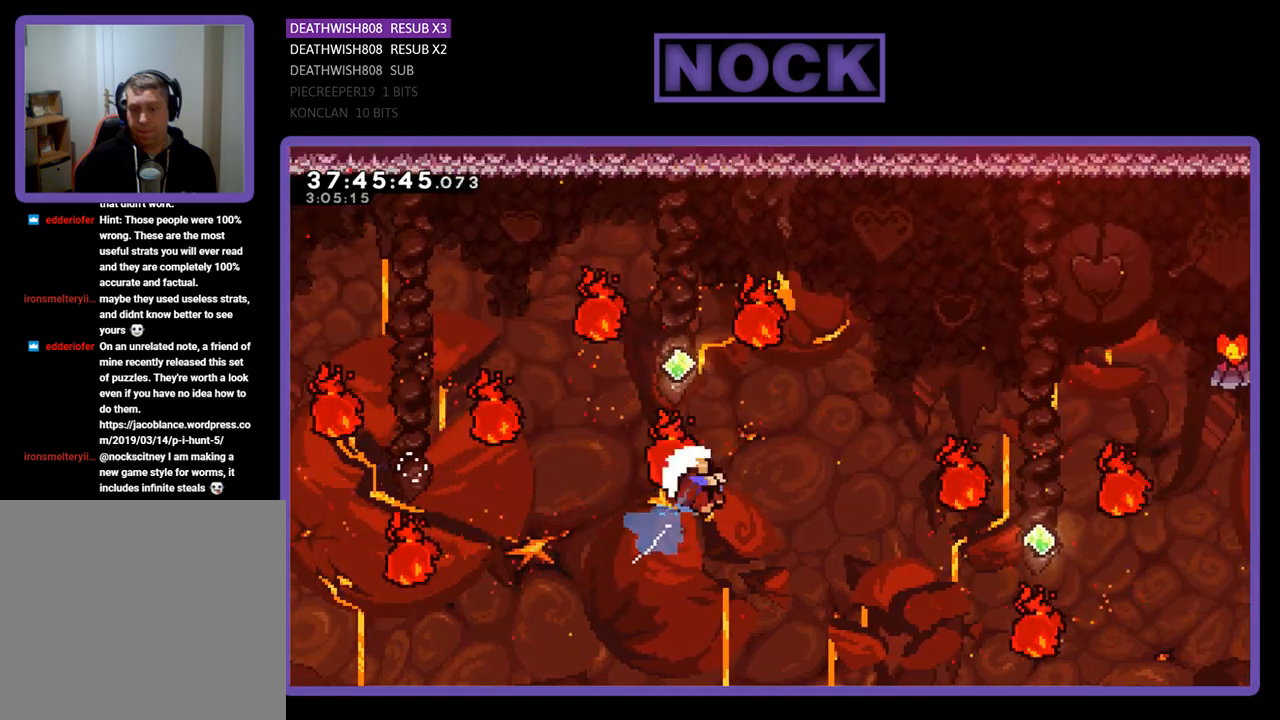
{"buttons": [], "events": [[133, "DPAD_RIGHT", "up"], [367, "CIRCLE", "up"], [367, "R2", "up"], [433, "DPAD_UP", "up"]]}
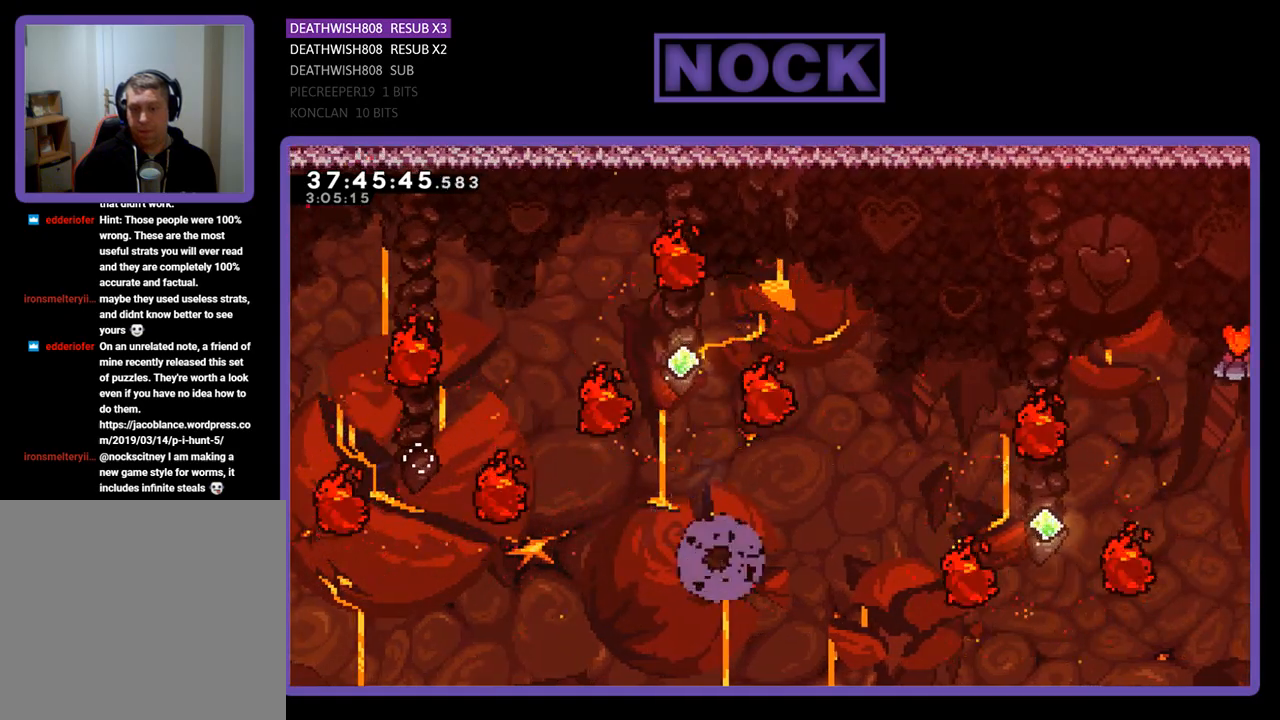
{"buttons": [], "events": []}
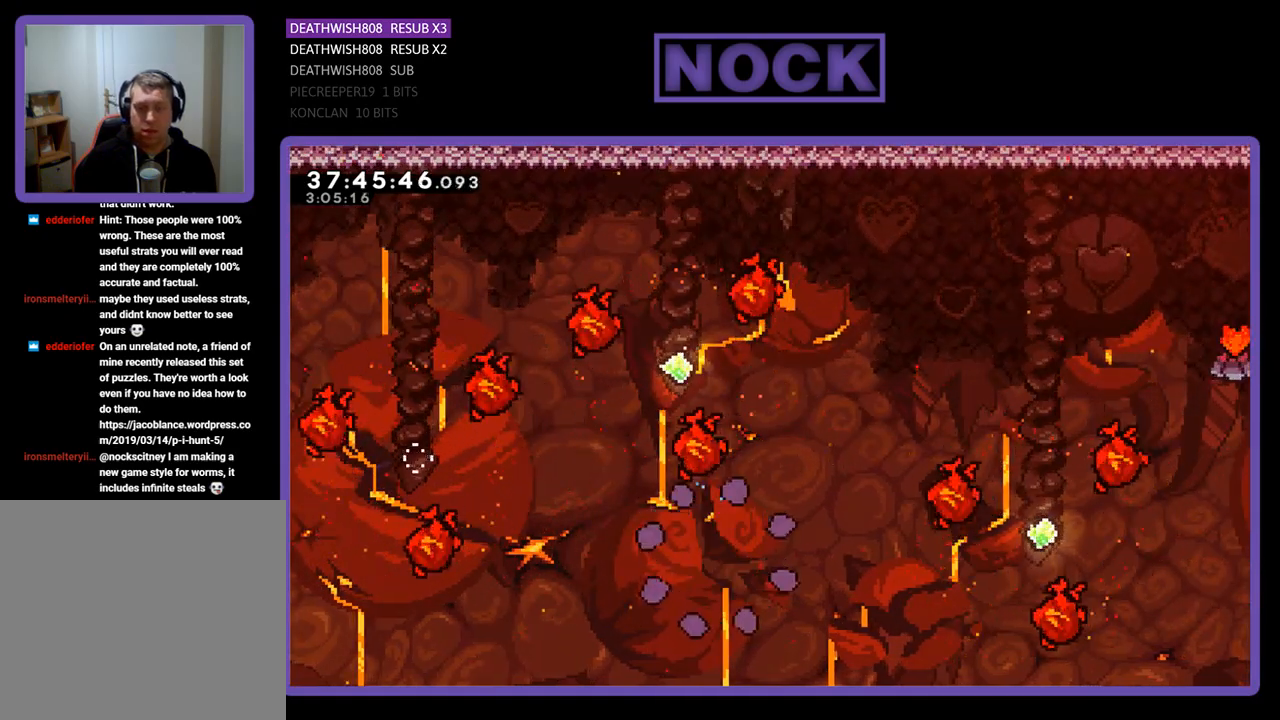
{"buttons": ["R2"], "events": [[400, "R2", "down"]]}
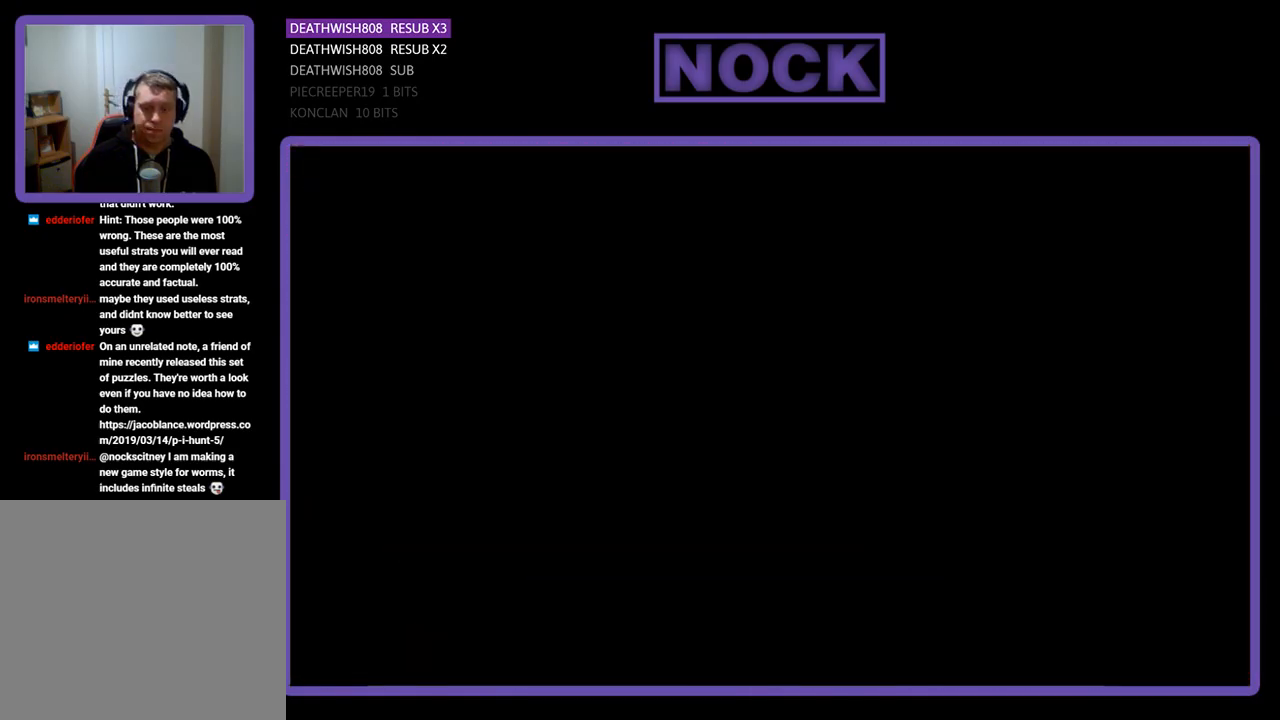
{"buttons": ["R2"], "events": []}
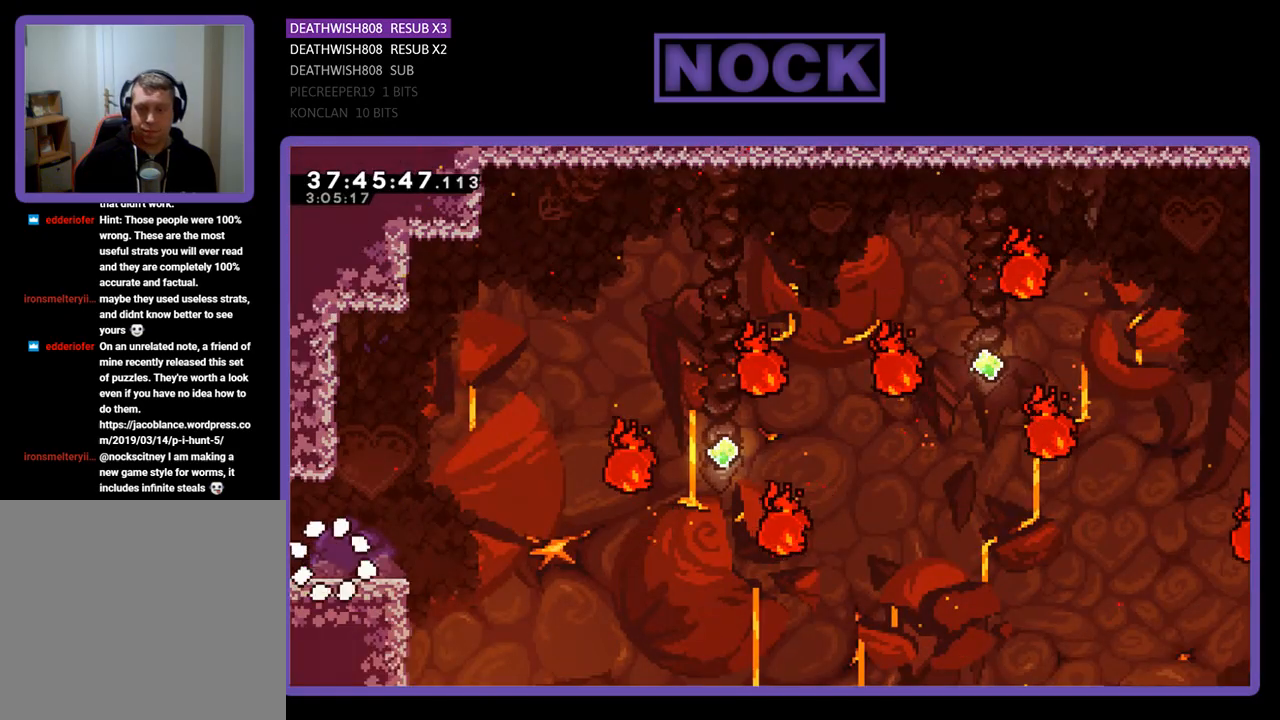
{"buttons": ["R2", "DPAD_RIGHT"], "events": [[67, "DPAD_RIGHT", "down"]]}
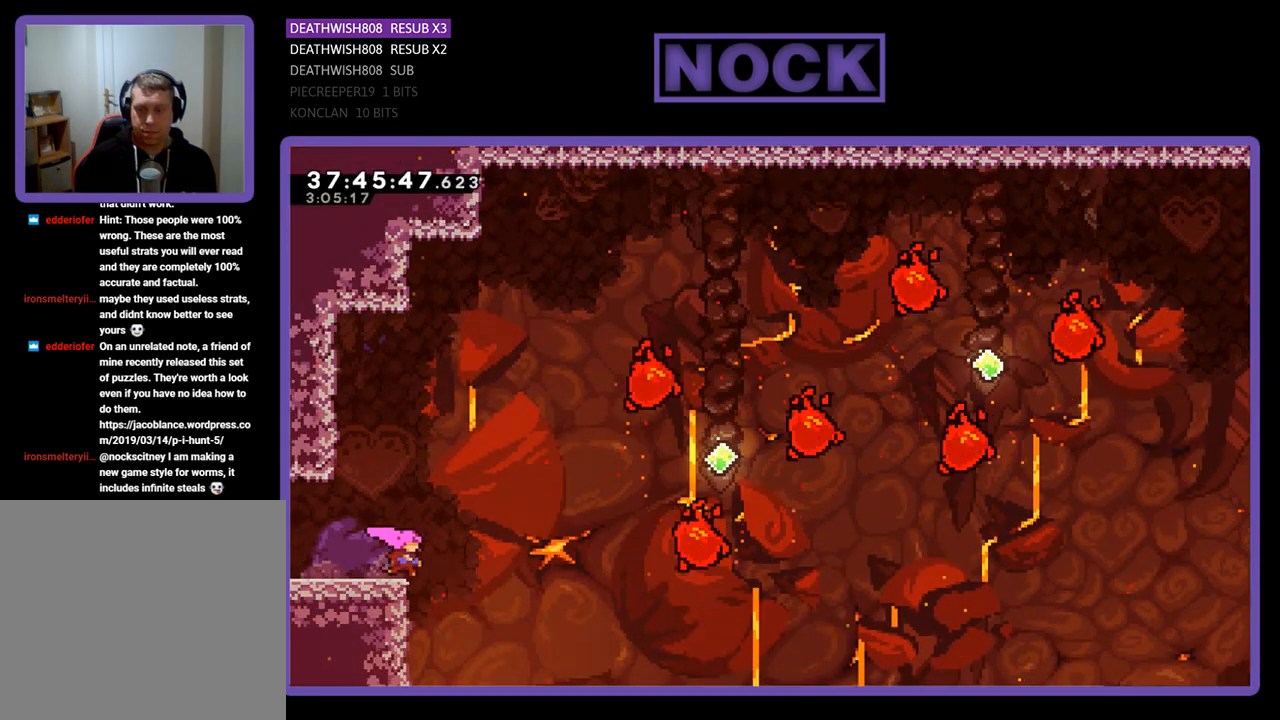
{"buttons": ["R2", "DPAD_UP", "DPAD_RIGHT"], "events": [[33, "CROSS", "down"], [233, "DPAD_RIGHT", "up"], [367, "DPAD_RIGHT", "down"], [367, "DPAD_UP", "down"], [467, "CROSS", "up"]]}
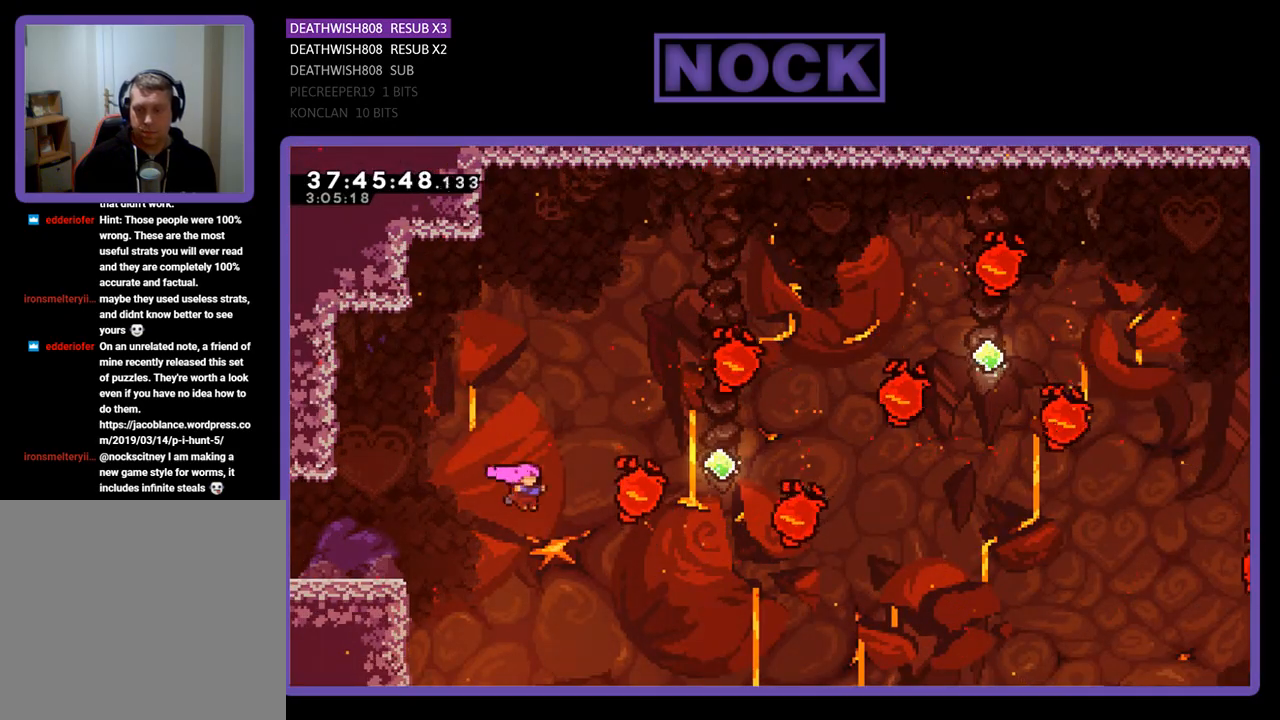
{"buttons": ["CIRCLE", "R2", "DPAD_UP", "DPAD_RIGHT"], "events": [[233, "CIRCLE", "down"]]}
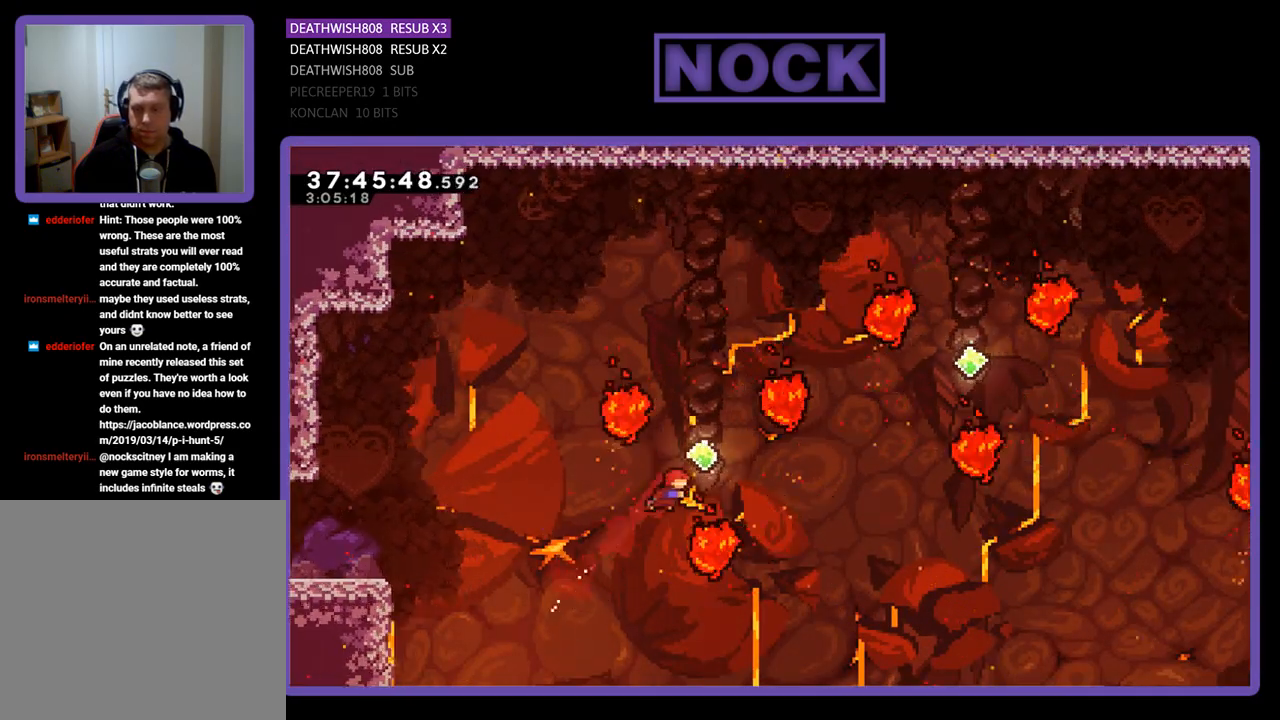
{"buttons": ["CIRCLE", "R2", "DPAD_UP", "DPAD_RIGHT"], "events": [[300, "CIRCLE", "up"], [500, "CIRCLE", "down"]]}
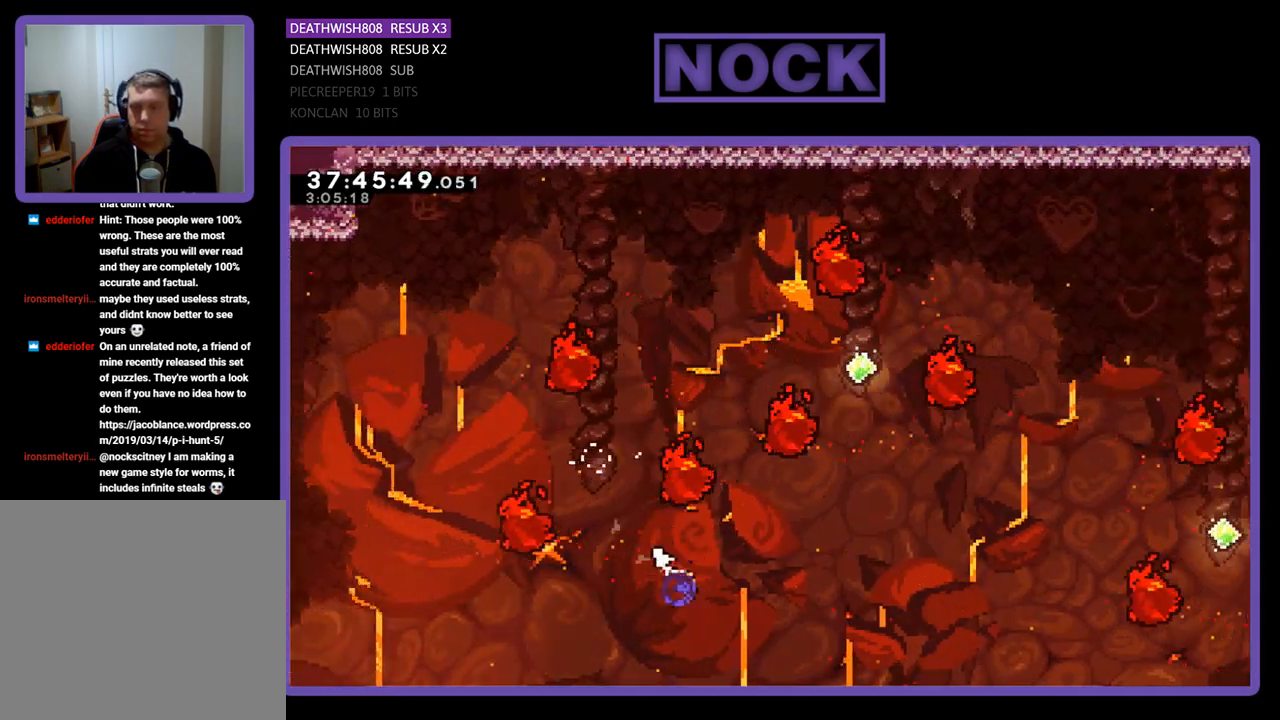
{"buttons": ["CIRCLE", "R2", "DPAD_UP"], "events": [[267, "CIRCLE", "up"], [467, "CIRCLE", "down"], [467, "DPAD_RIGHT", "up"]]}
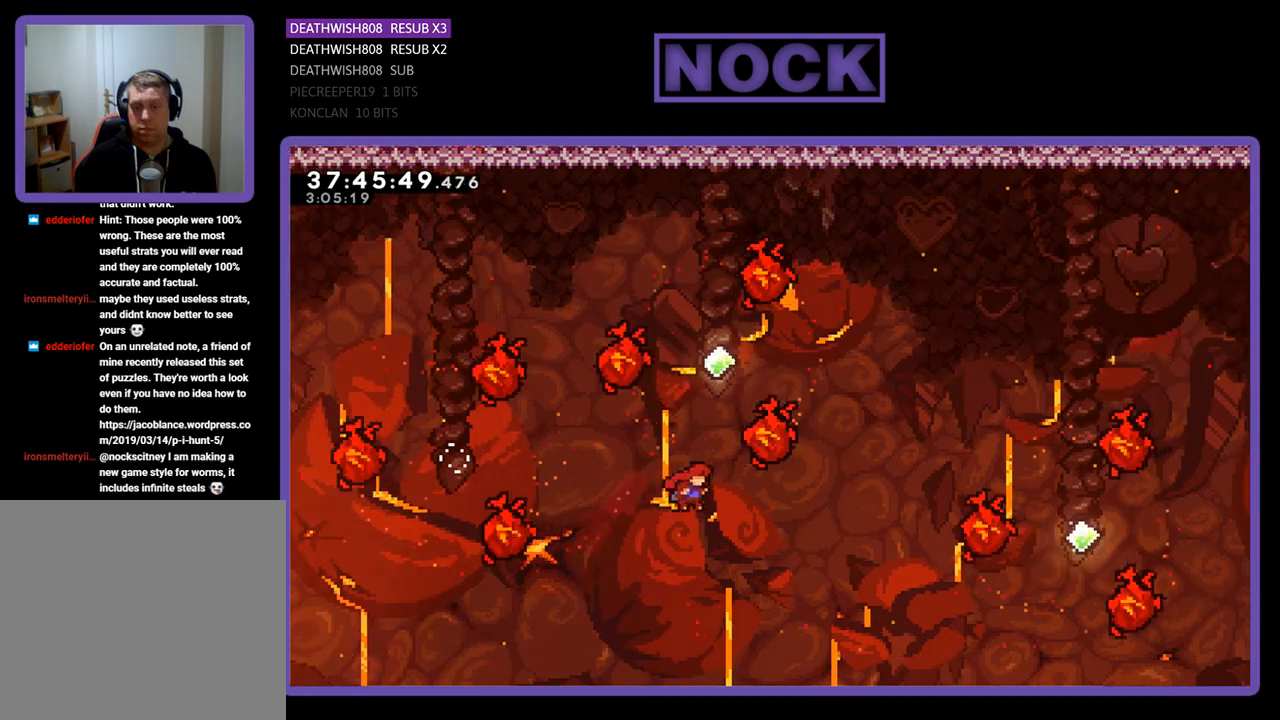
{"buttons": ["CIRCLE", "R2", "DPAD_UP"], "events": []}
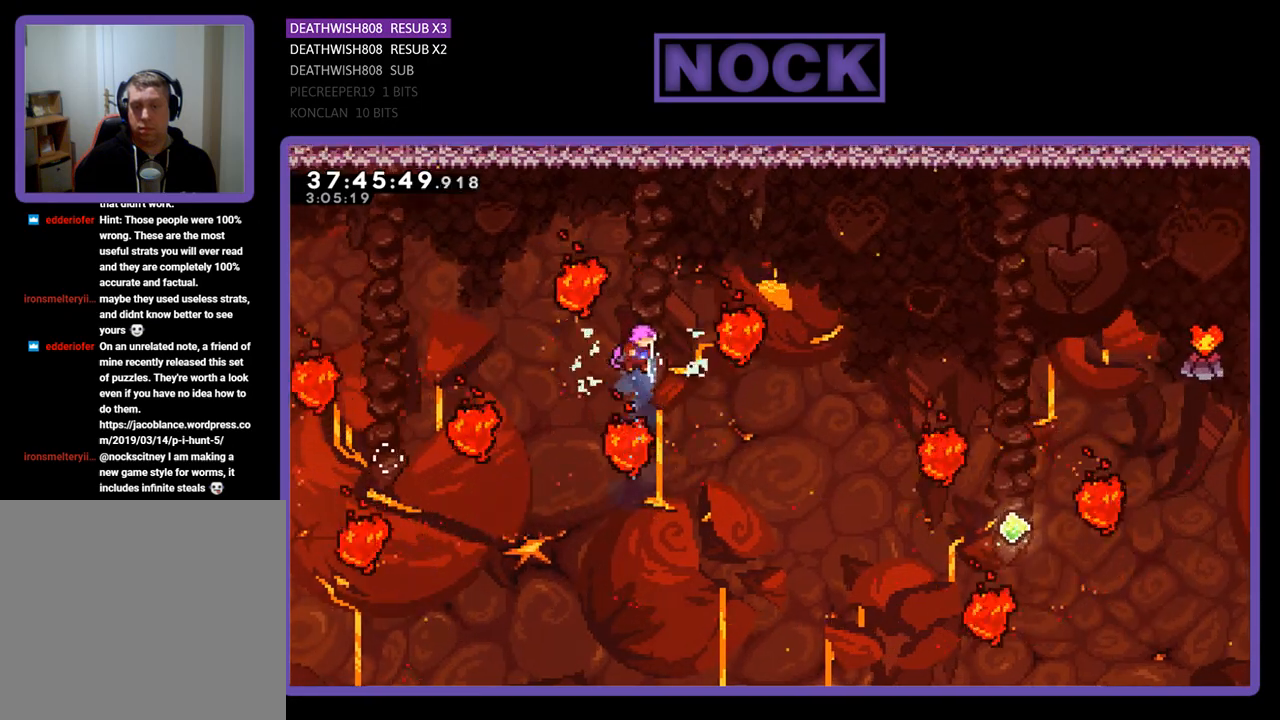
{"buttons": ["R2", "DPAD_UP", "DPAD_RIGHT"], "events": [[167, "CIRCLE", "up"], [200, "DPAD_RIGHT", "down"]]}
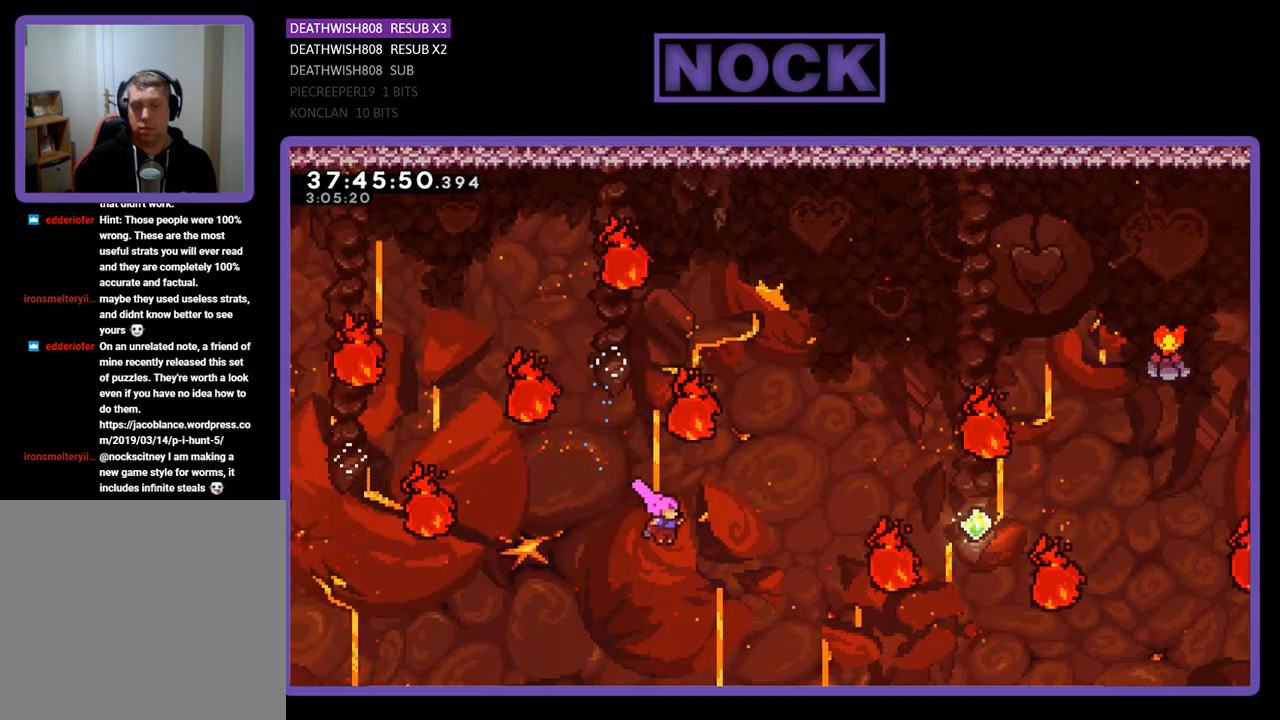
{"buttons": ["CIRCLE", "R2", "DPAD_UP", "DPAD_RIGHT"], "events": [[33, "CIRCLE", "down"], [433, "CIRCLE", "up"], [467, "CIRCLE", "down"]]}
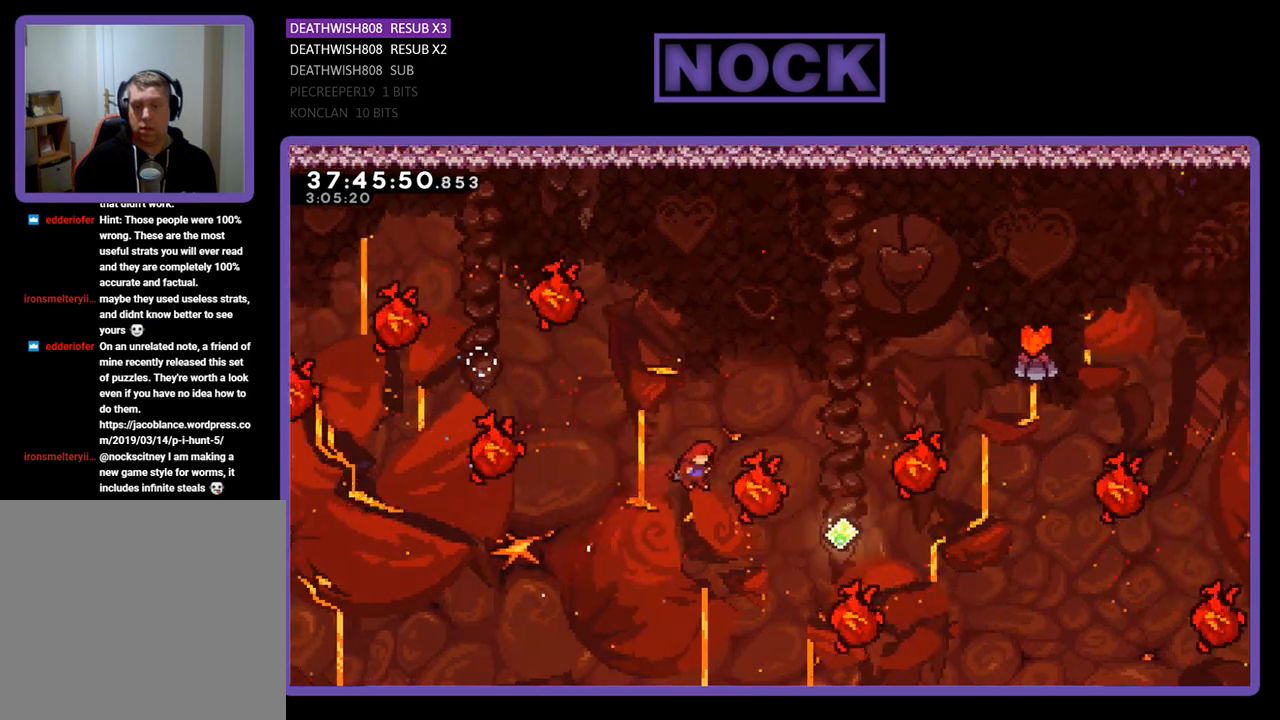
{"buttons": ["R2"], "events": [[267, "CIRCLE", "up"], [333, "DPAD_RIGHT", "up"], [333, "DPAD_UP", "up"]]}
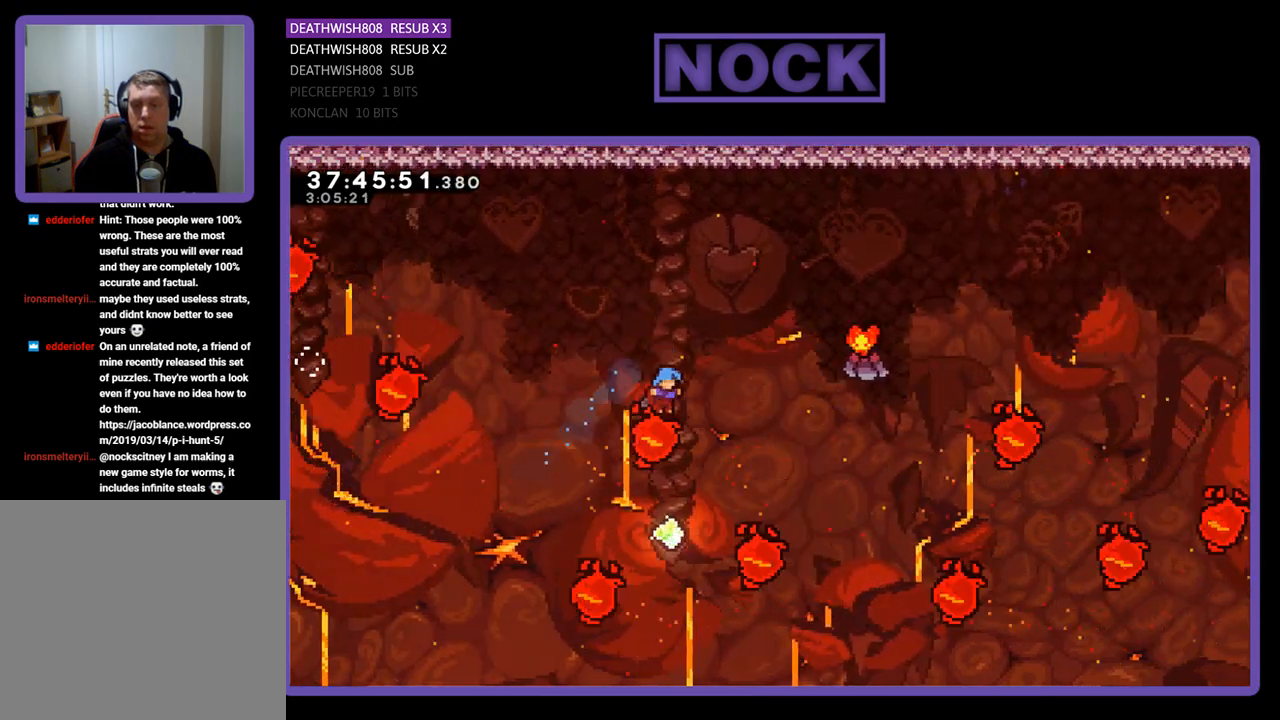
{"buttons": [], "events": [[467, "R2", "up"]]}
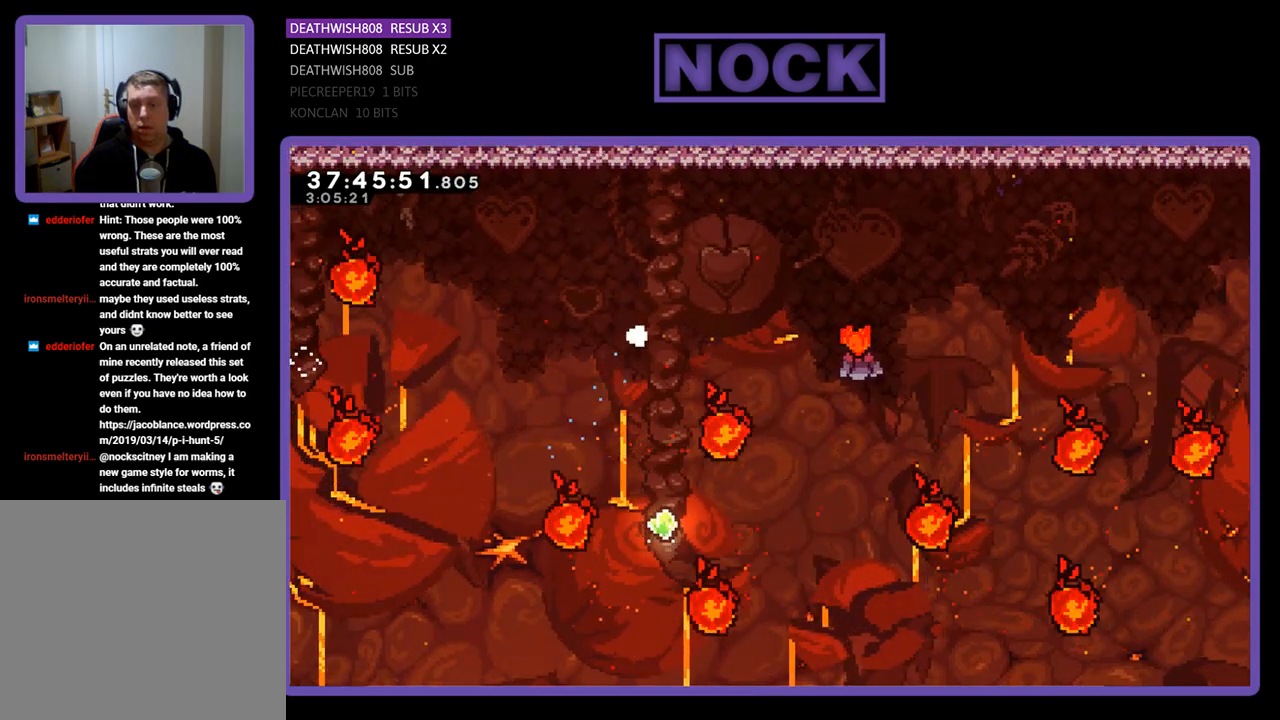
{"buttons": [], "events": []}
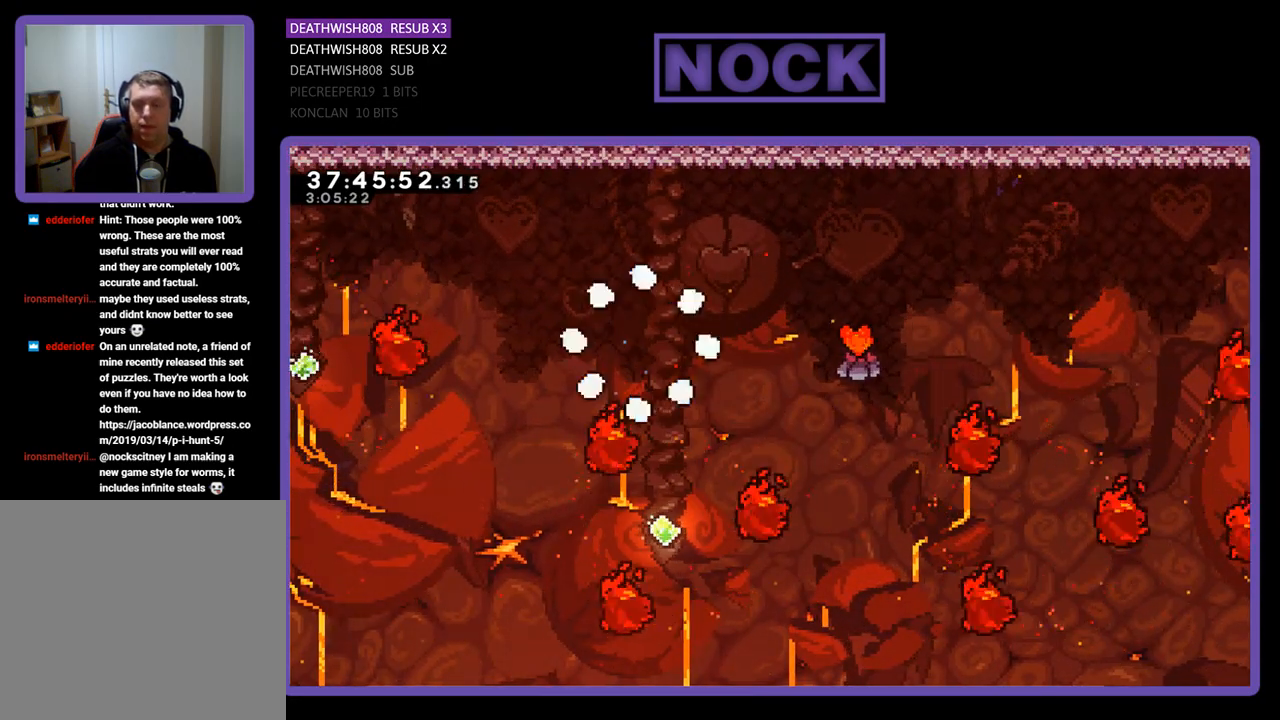
{"buttons": [], "events": []}
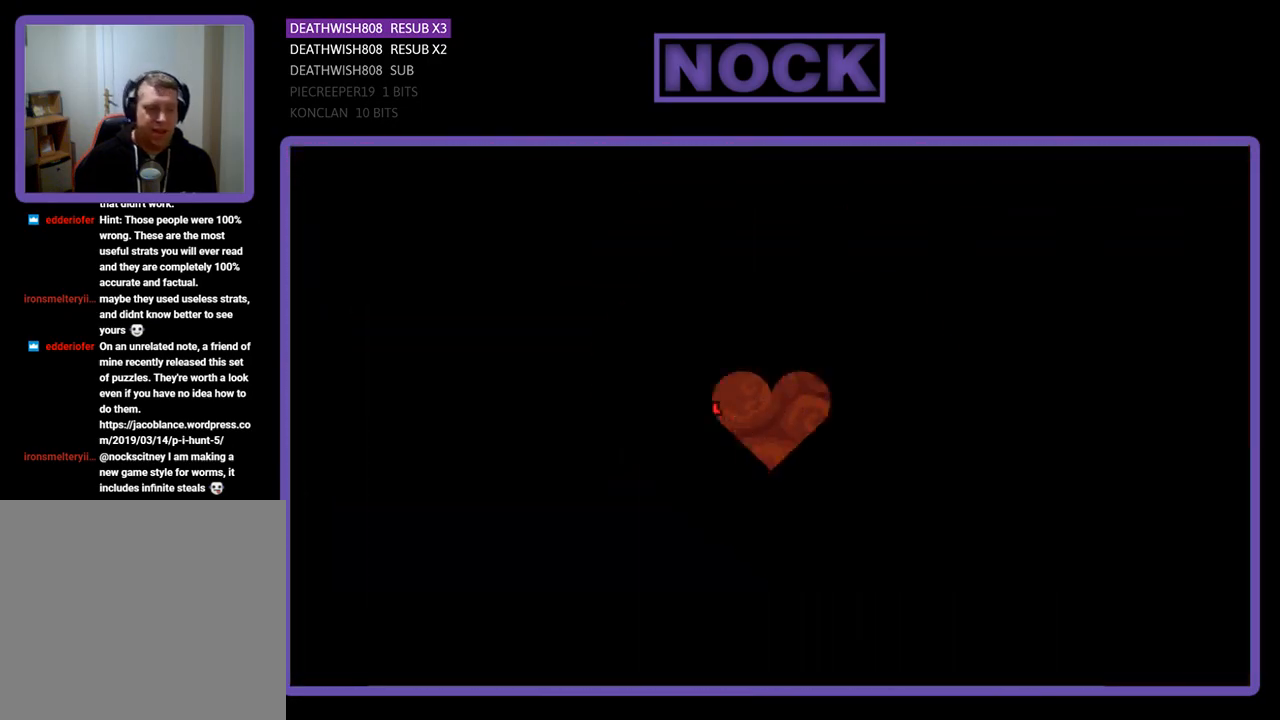
{"buttons": ["R2", "DPAD_RIGHT"], "events": [[67, "R2", "down"], [433, "DPAD_RIGHT", "down"]]}
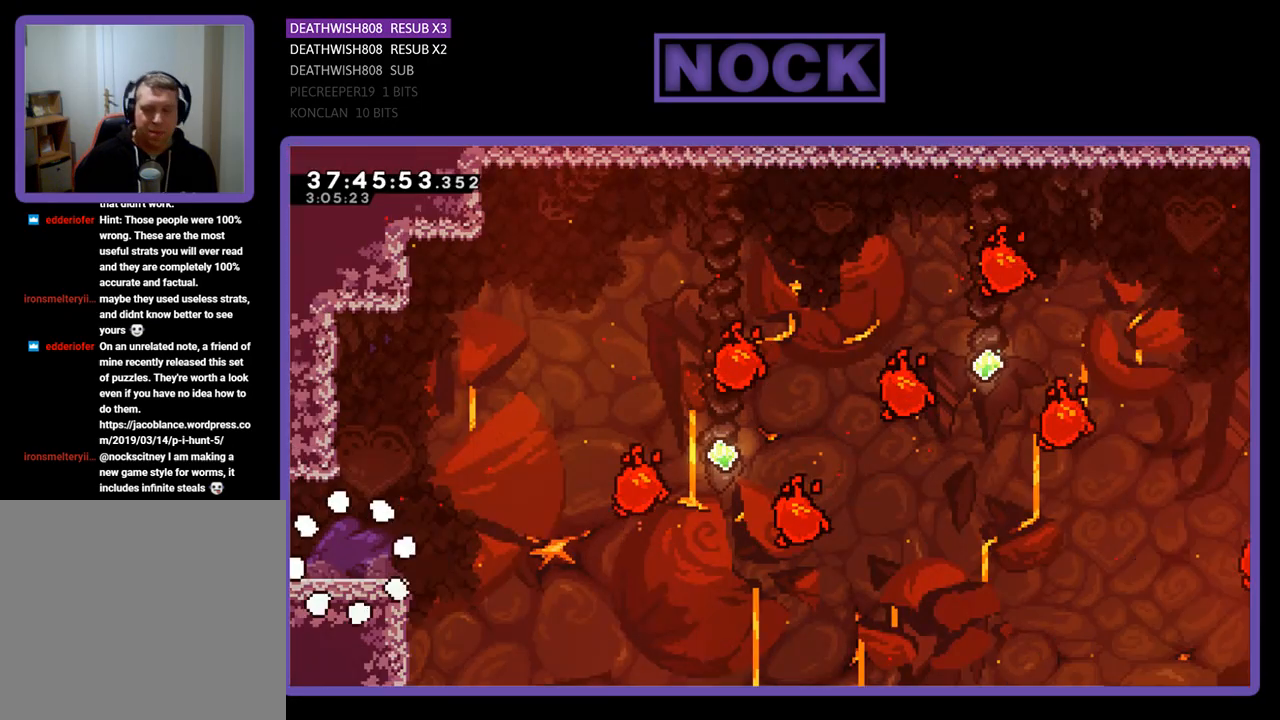
{"buttons": ["R2", "DPAD_RIGHT"], "events": []}
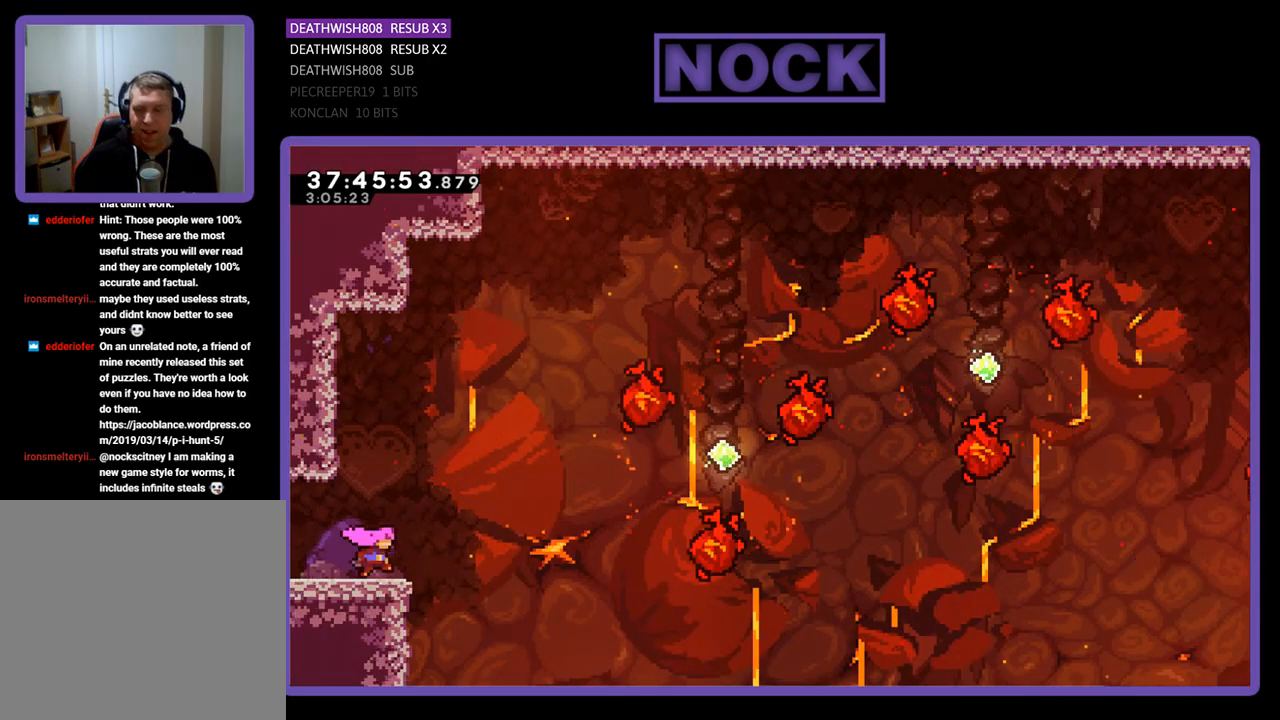
{"buttons": ["CROSS", "R2", "DPAD_UP", "DPAD_RIGHT"], "events": [[100, "CROSS", "down"], [267, "DPAD_RIGHT", "up"], [433, "DPAD_RIGHT", "down"], [433, "DPAD_UP", "down"]]}
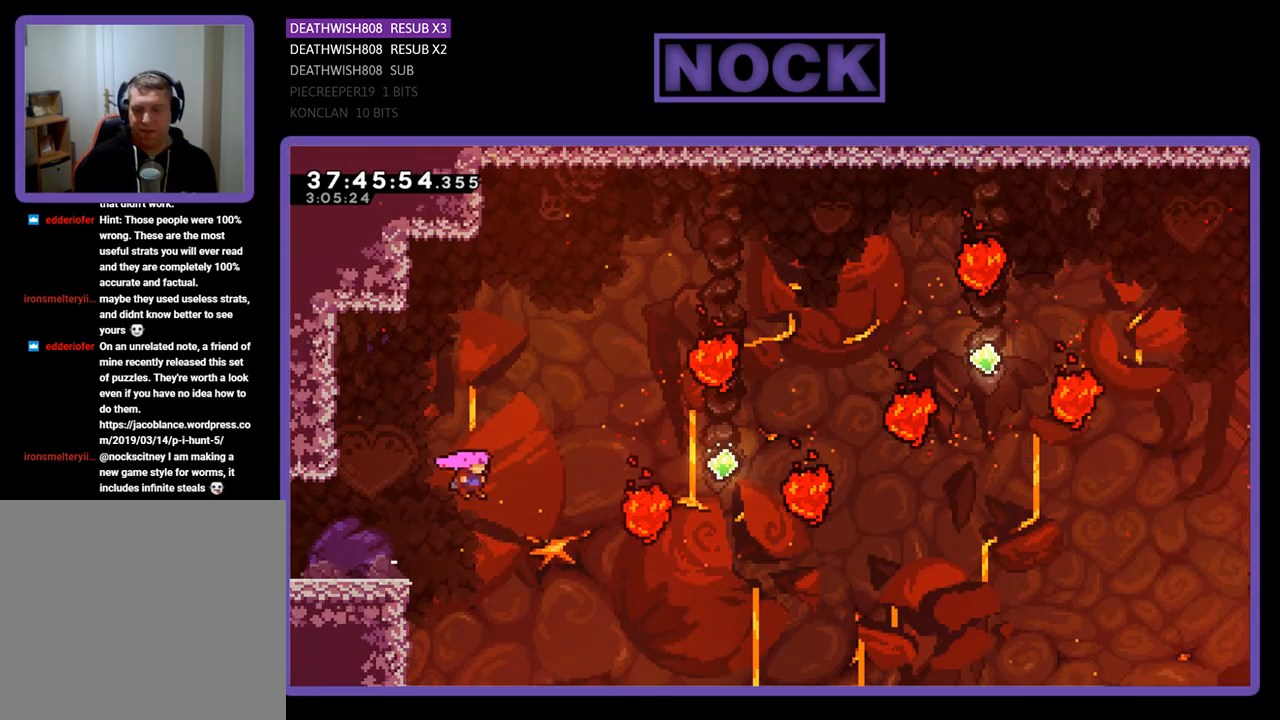
{"buttons": ["R2", "DPAD_UP", "DPAD_RIGHT"], "events": [[100, "CROSS", "up"], [233, "CIRCLE", "down"], [467, "CIRCLE", "up"]]}
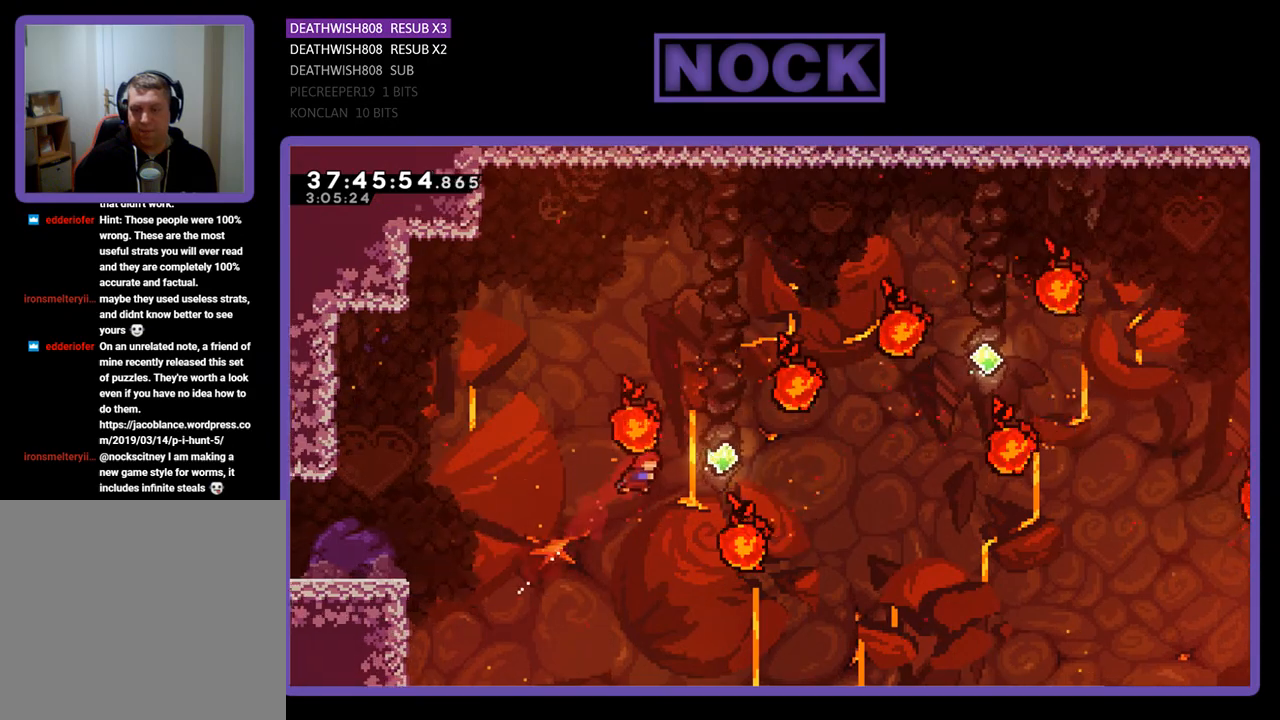
{"buttons": ["R2"], "events": [[167, "CIRCLE", "down"], [300, "CIRCLE", "up"], [300, "DPAD_UP", "up"], [367, "DPAD_RIGHT", "up"]]}
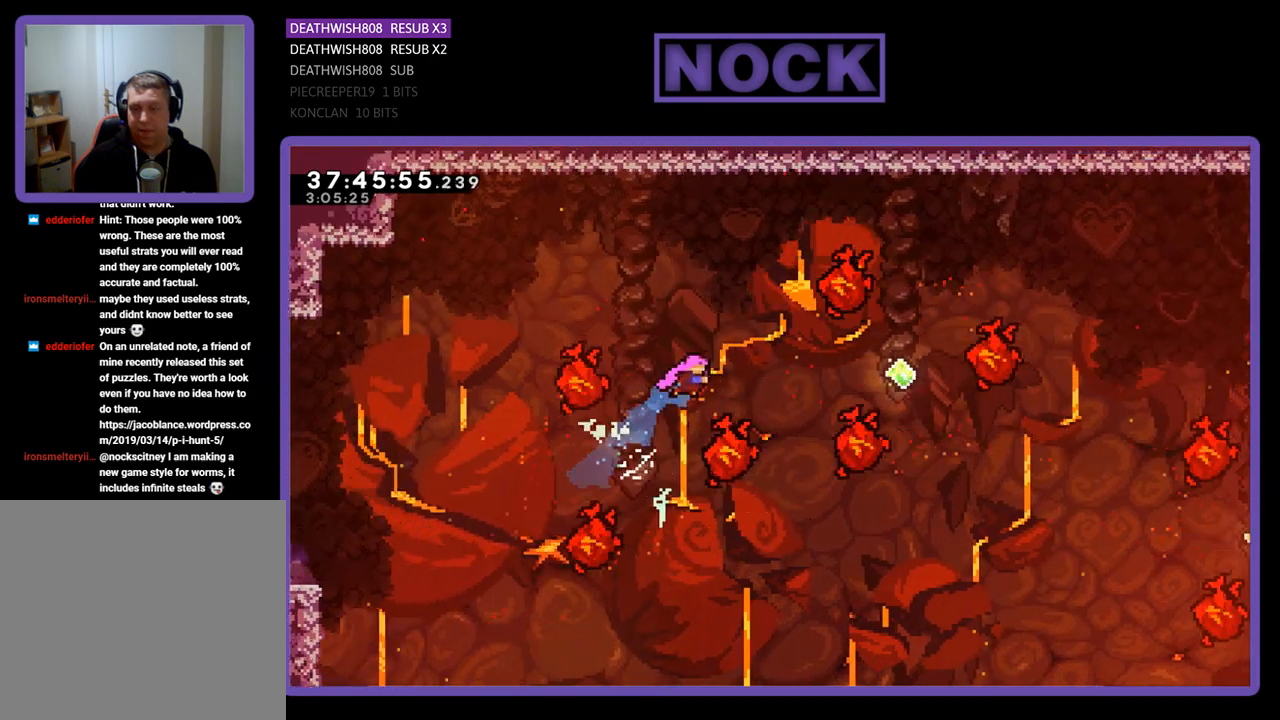
{"buttons": ["R2", "DPAD_UP", "DPAD_RIGHT"], "events": [[300, "DPAD_RIGHT", "down"], [300, "DPAD_UP", "down"]]}
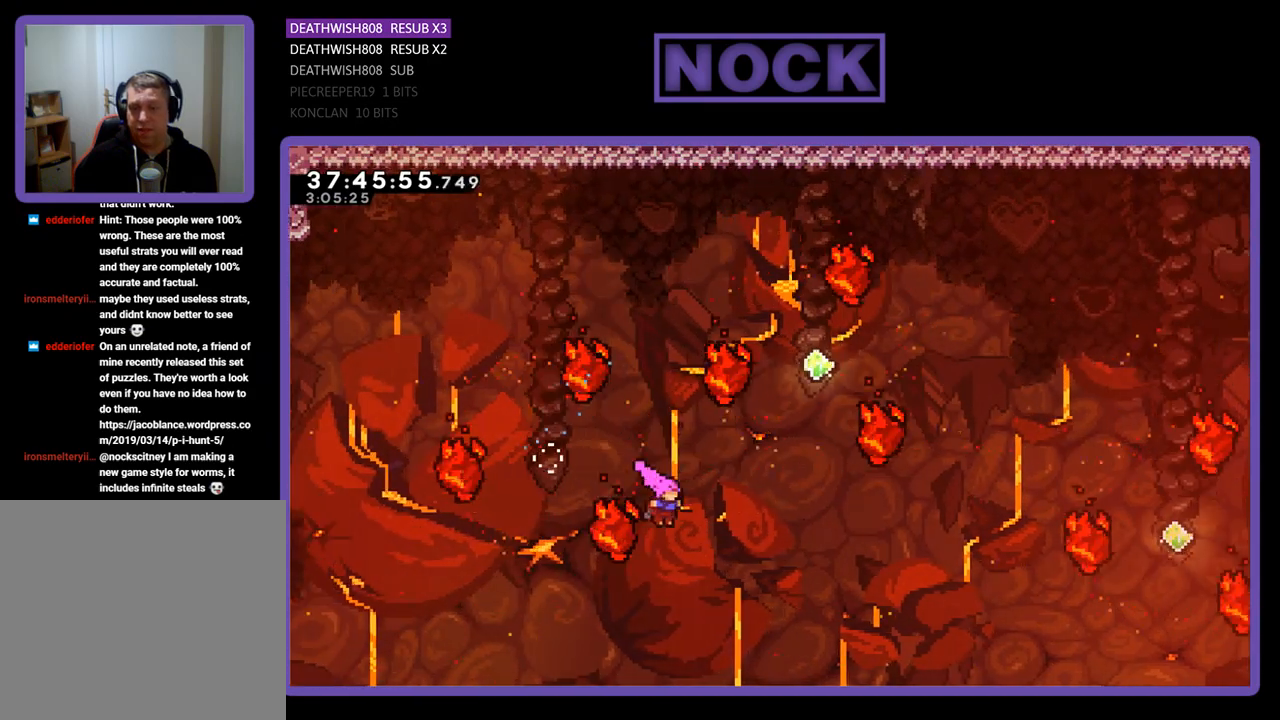
{"buttons": ["R2", "DPAD_UP"], "events": [[167, "CIRCLE", "down"], [400, "CIRCLE", "up"], [400, "DPAD_RIGHT", "up"]]}
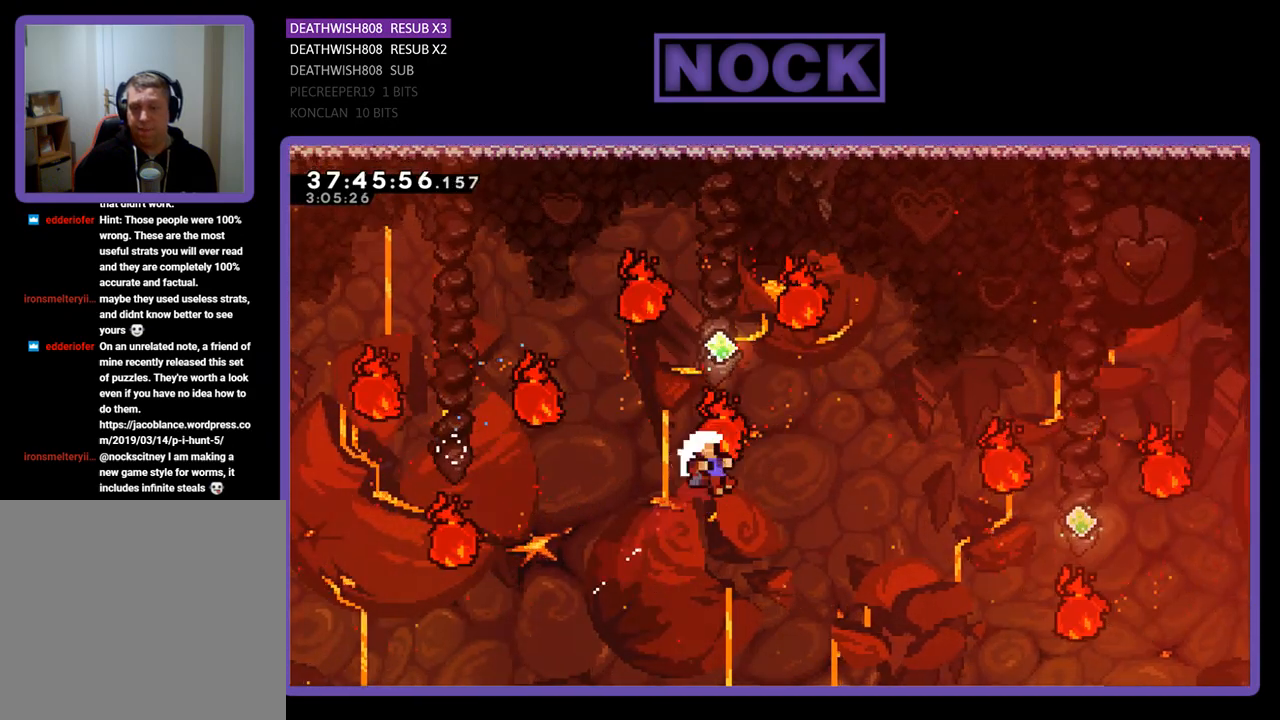
{"buttons": [], "events": [[367, "DPAD_UP", "up"], [433, "R2", "up"]]}
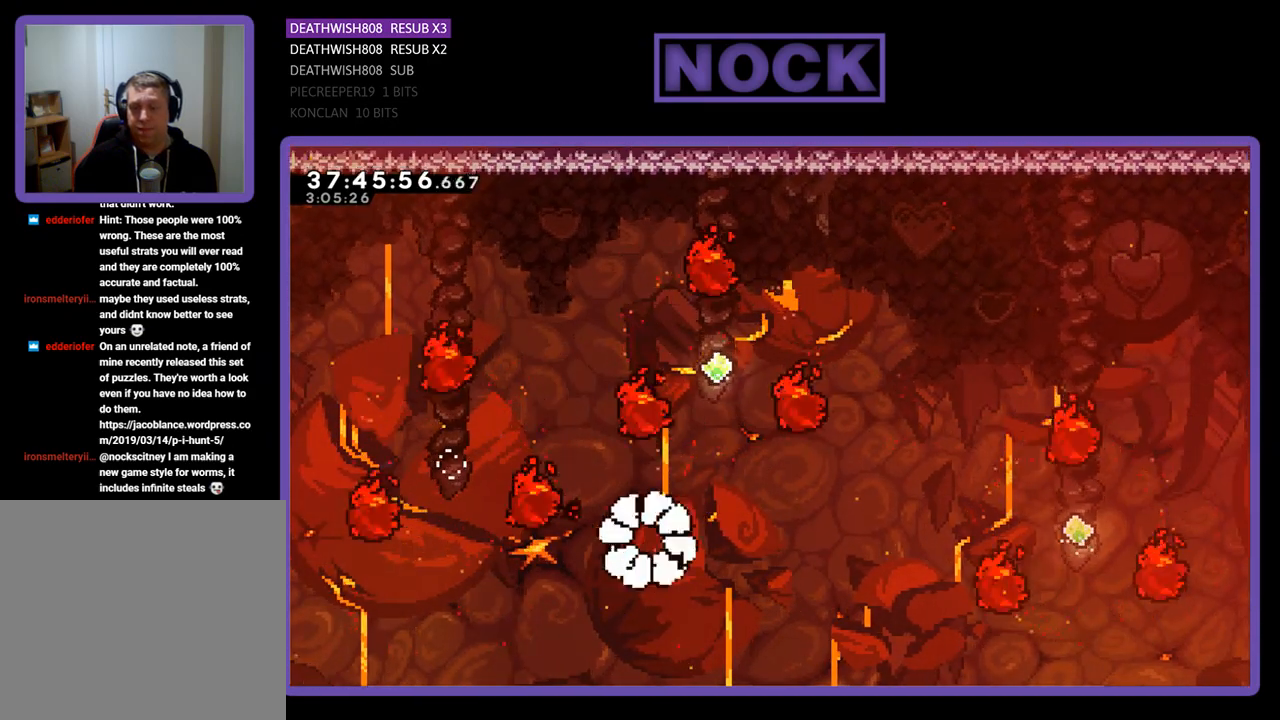
{"buttons": [], "events": []}
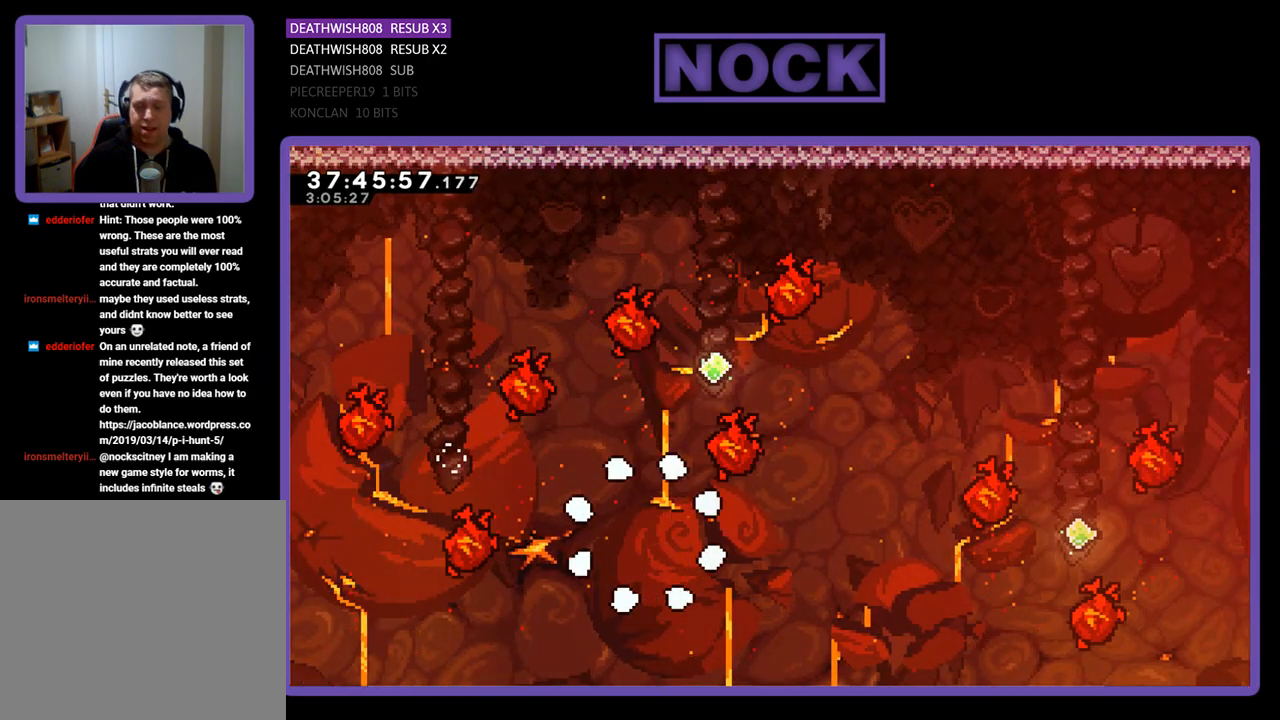
{"buttons": ["R2"], "events": [[333, "R2", "down"]]}